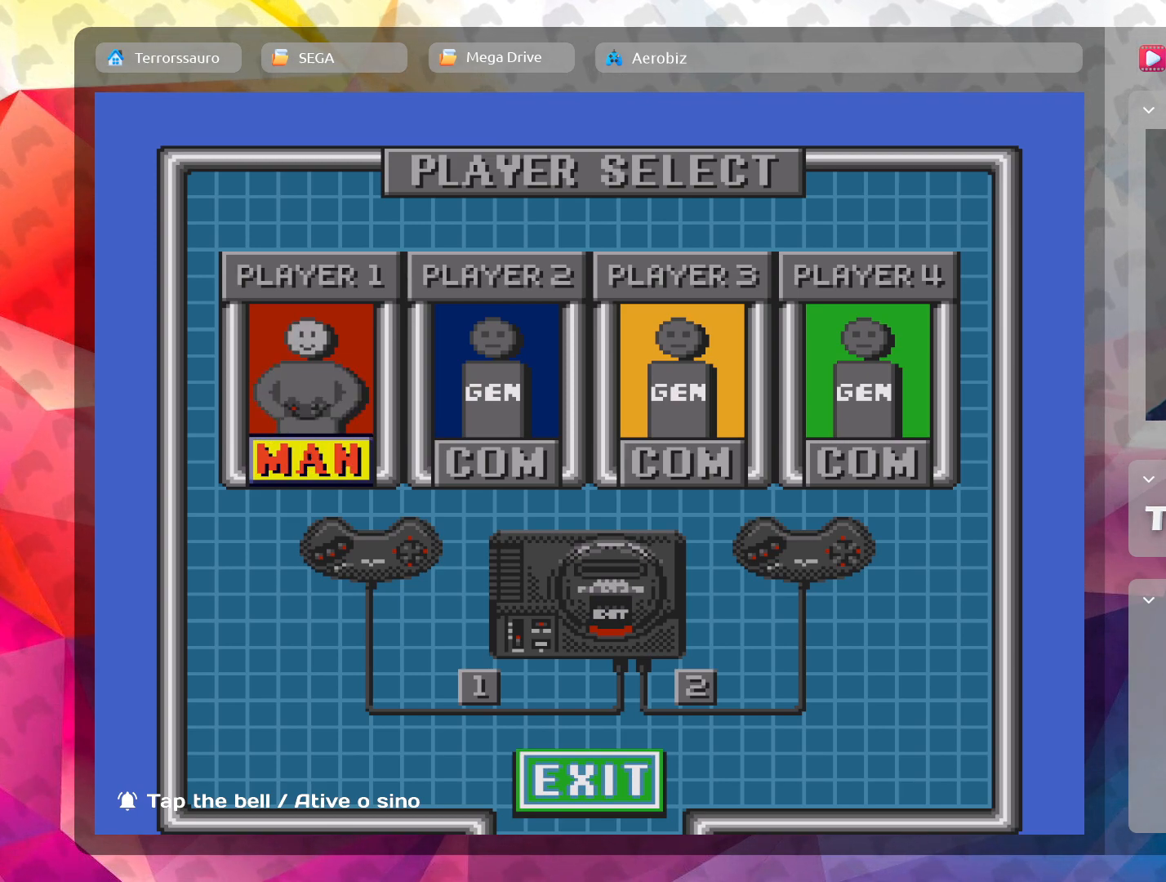
Gameplay with a controller (Xbox layout); each line is a JSON object with the inputs held at the frame after it. "events" lists button and stick changes between this image and that frame as [ms after this image, input, new state], when the widget could be followed in between. Not read: L3 R3 right_stick.
{"buttons": [], "left_stick": "center", "events": [[267, "L1", "down"], [400, "L1", "up"]]}
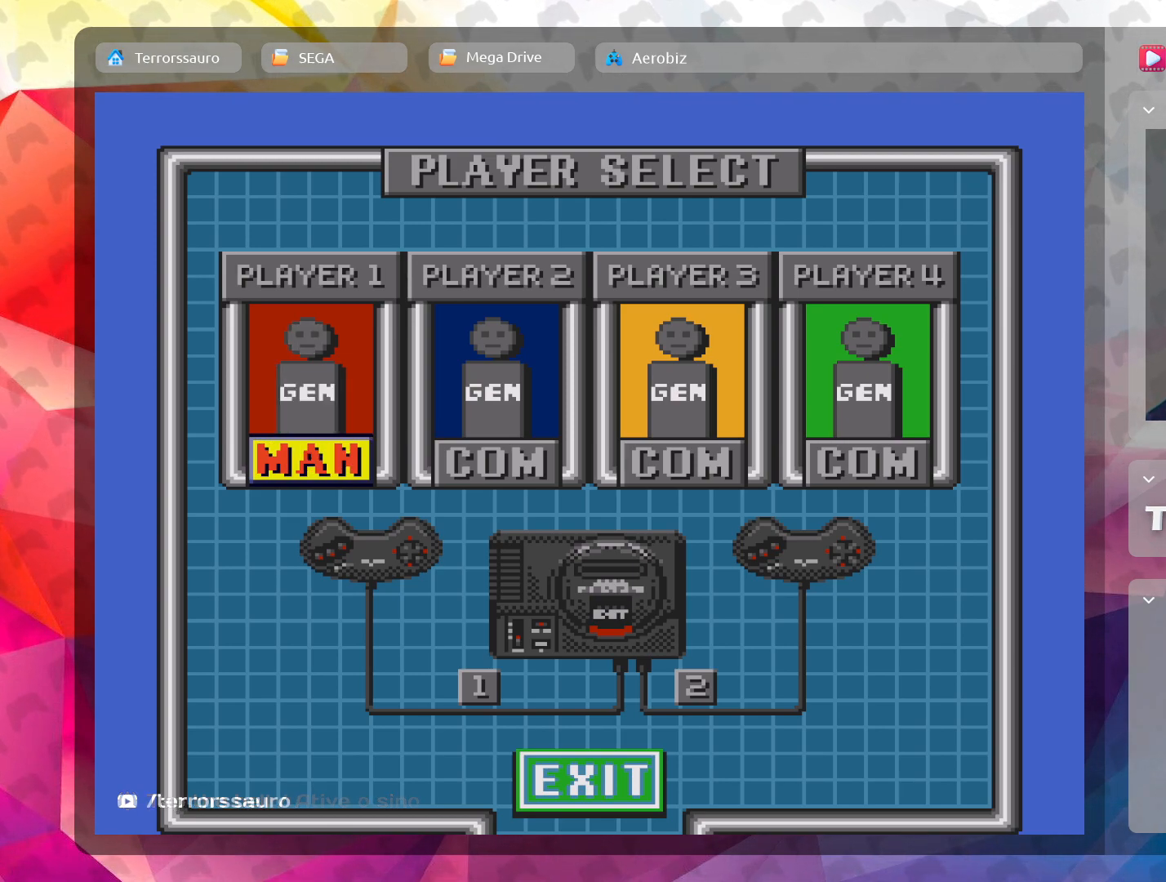
{"buttons": ["L1"], "left_stick": "center", "events": [[417, "L1", "down"]]}
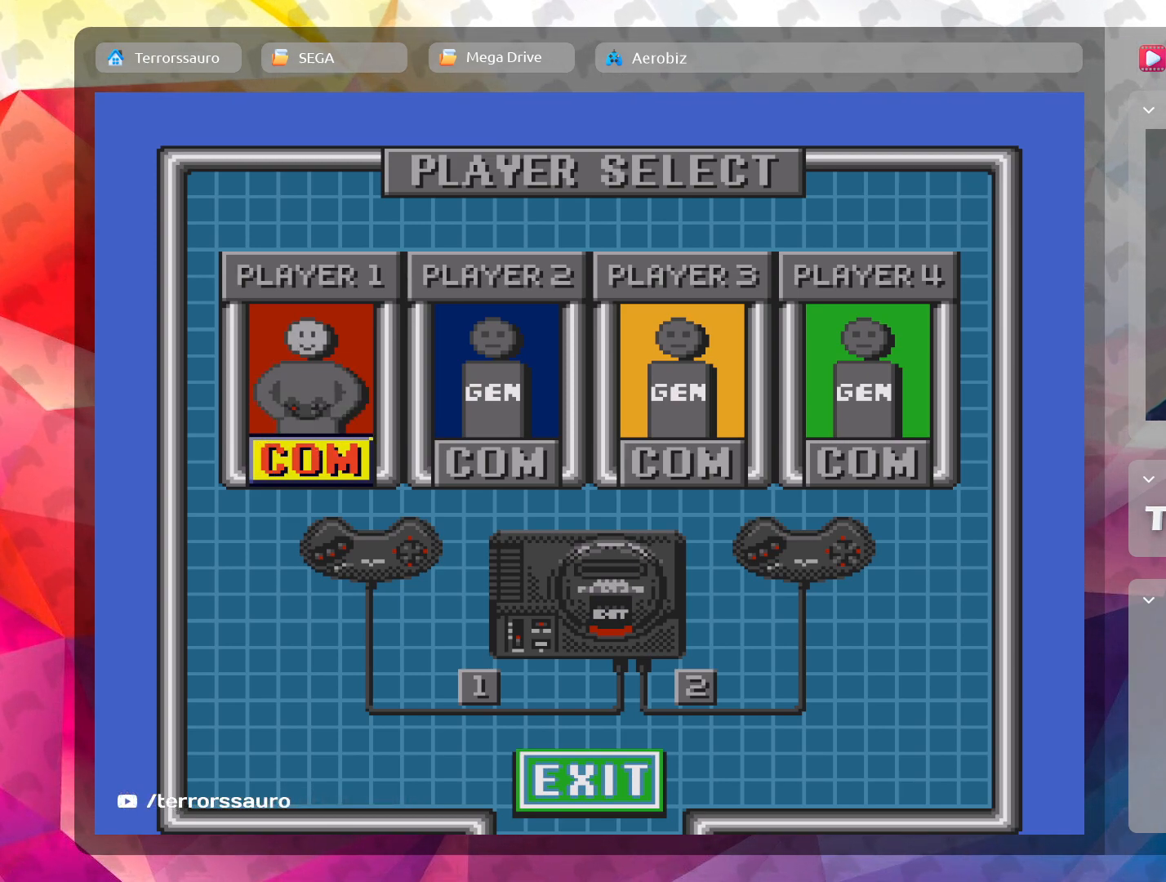
{"buttons": [], "left_stick": "center", "events": [[83, "L1", "up"]]}
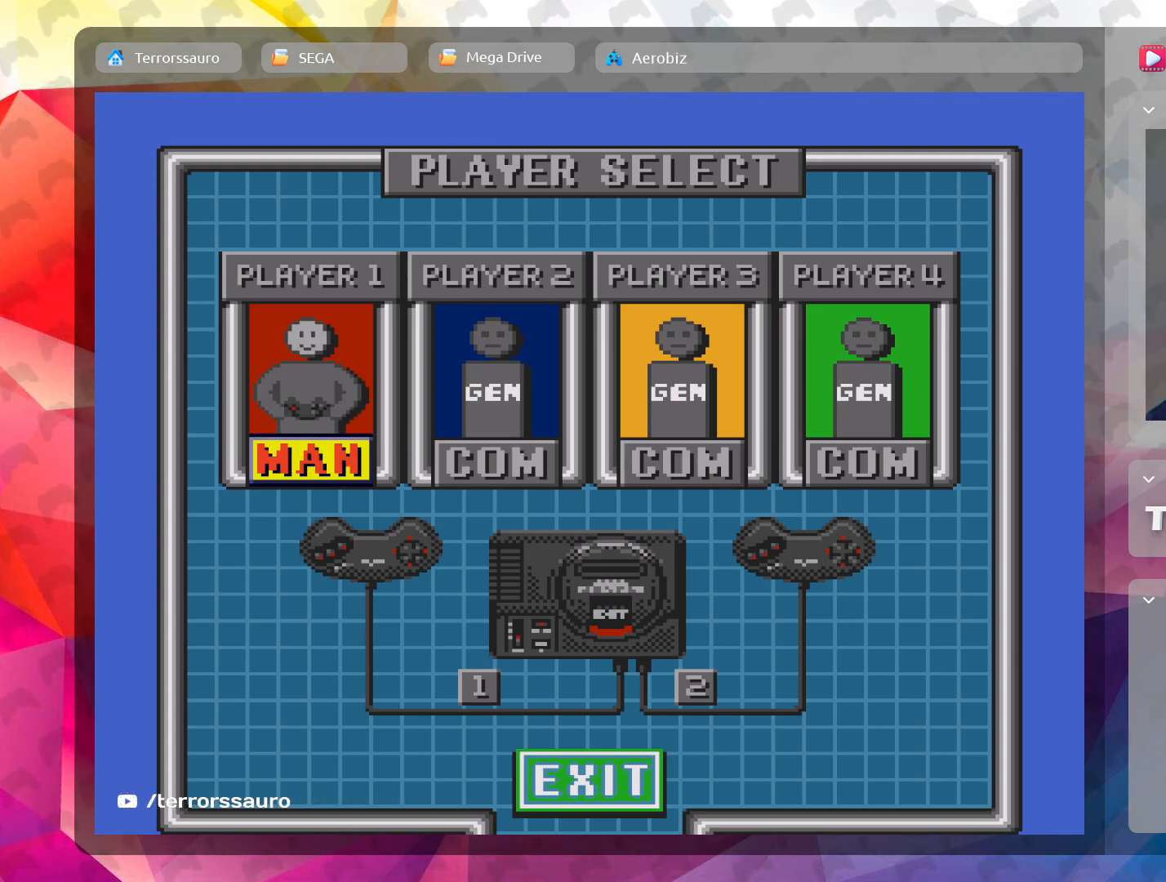
{"buttons": [], "left_stick": "center", "events": []}
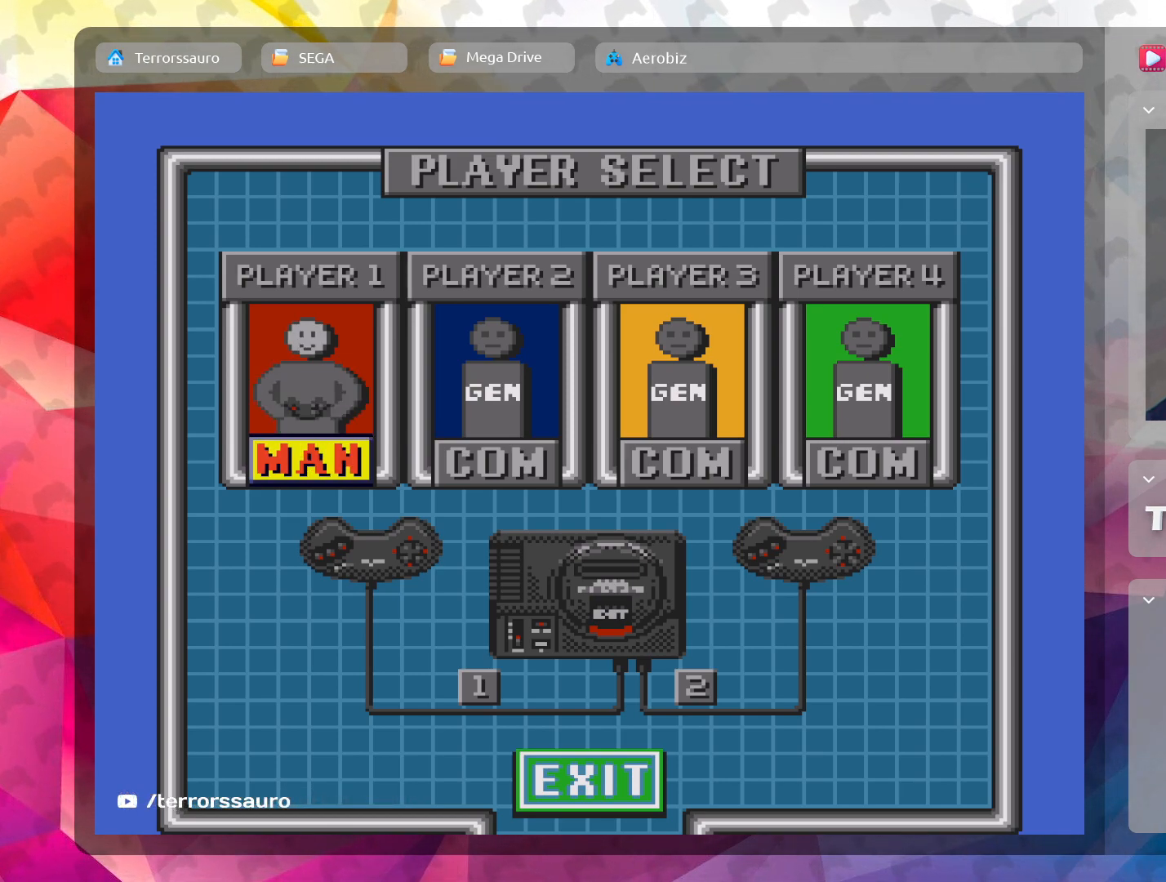
{"buttons": [], "left_stick": "center", "events": []}
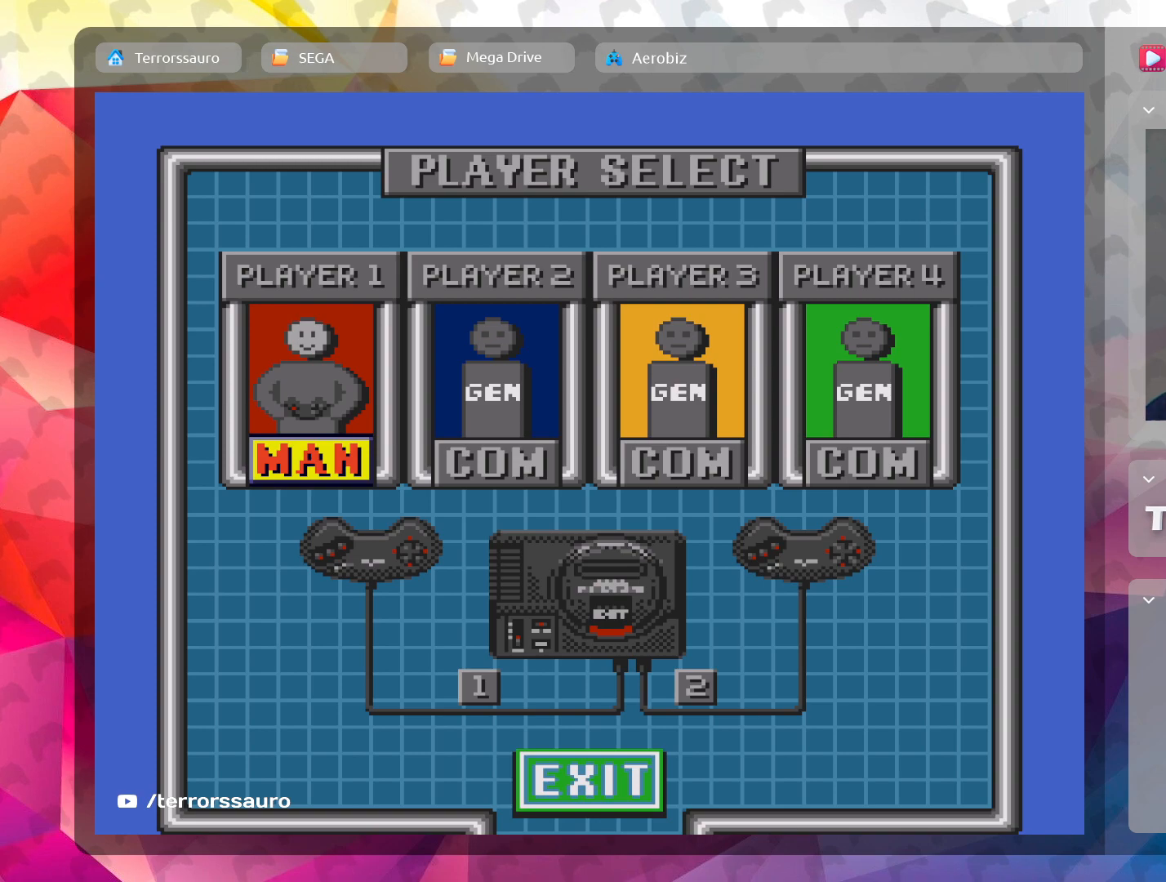
{"buttons": [], "left_stick": "center", "events": []}
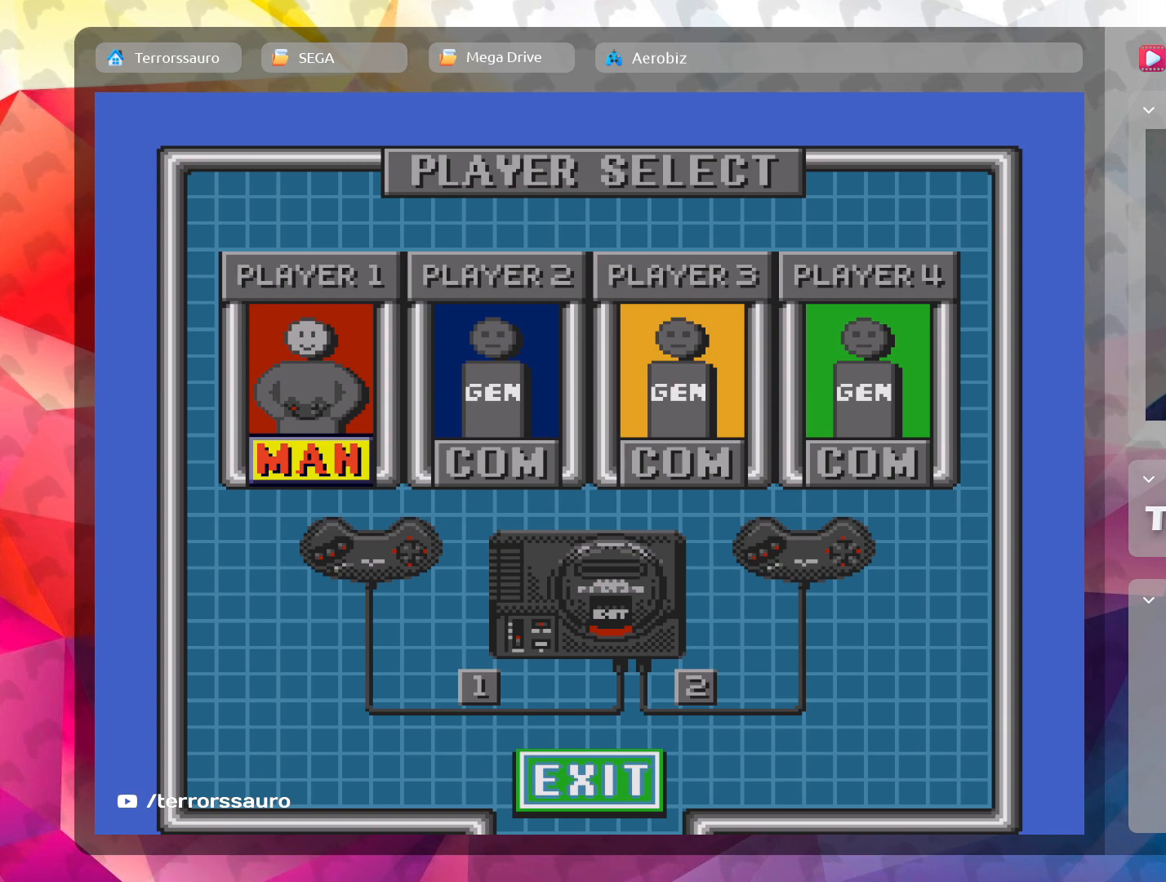
{"buttons": [], "left_stick": "center", "events": [[83, "left_stick", "down"], [267, "left_stick", "center"]]}
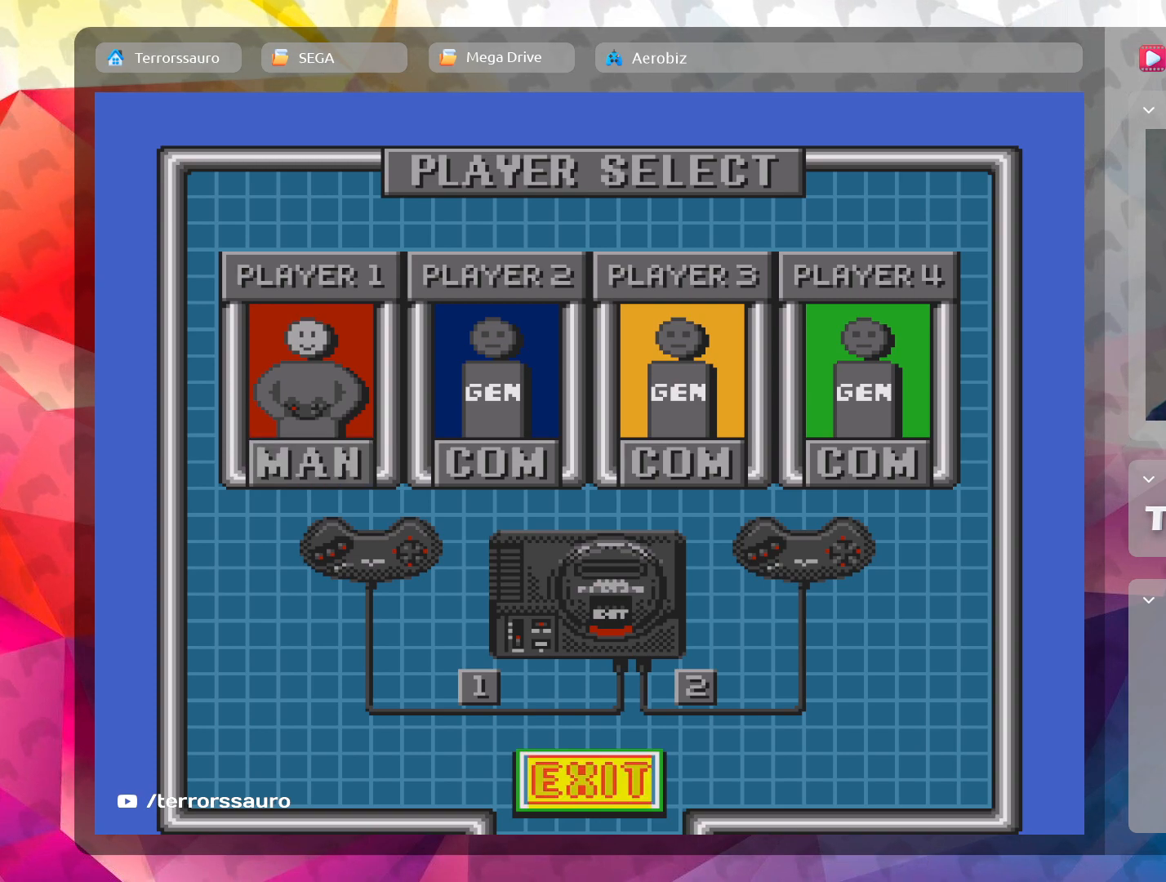
{"buttons": [], "left_stick": "center", "events": []}
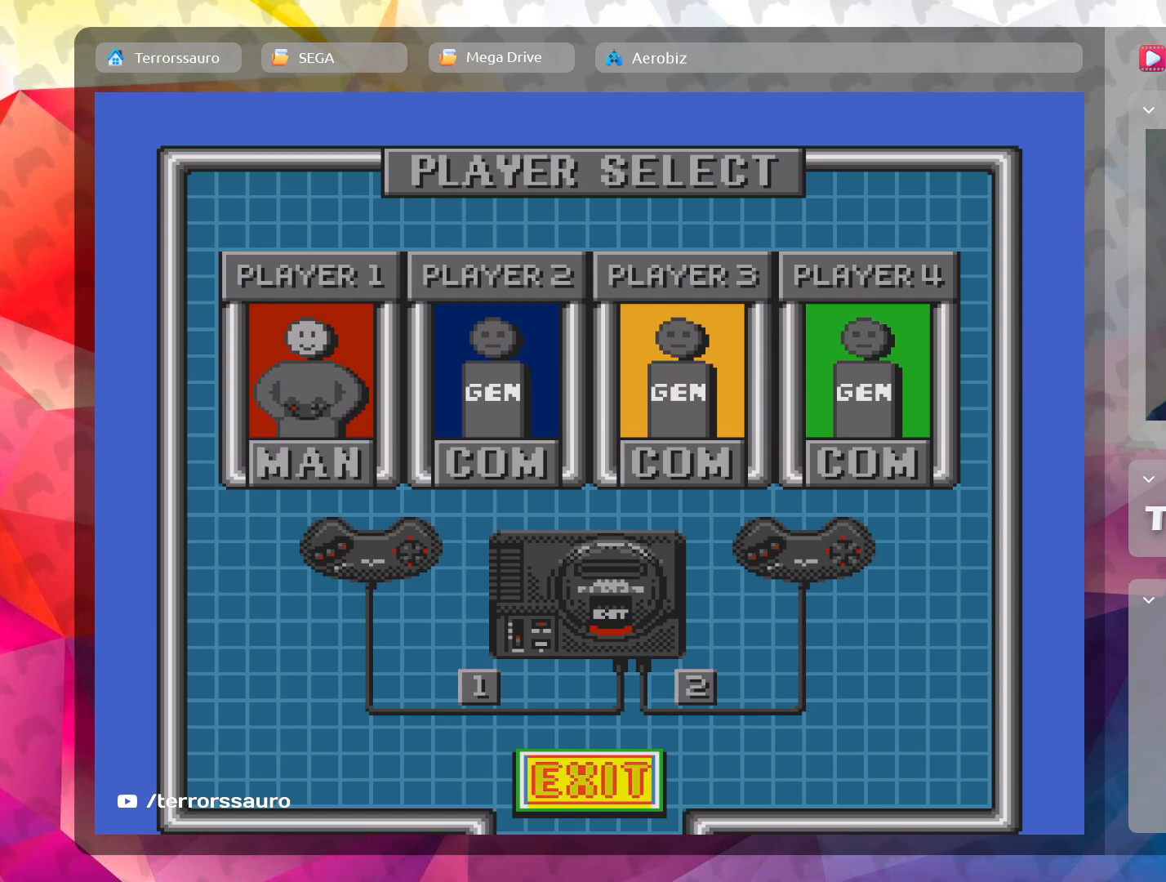
{"buttons": [], "left_stick": "center", "events": [[300, "A", "down"], [467, "A", "up"]]}
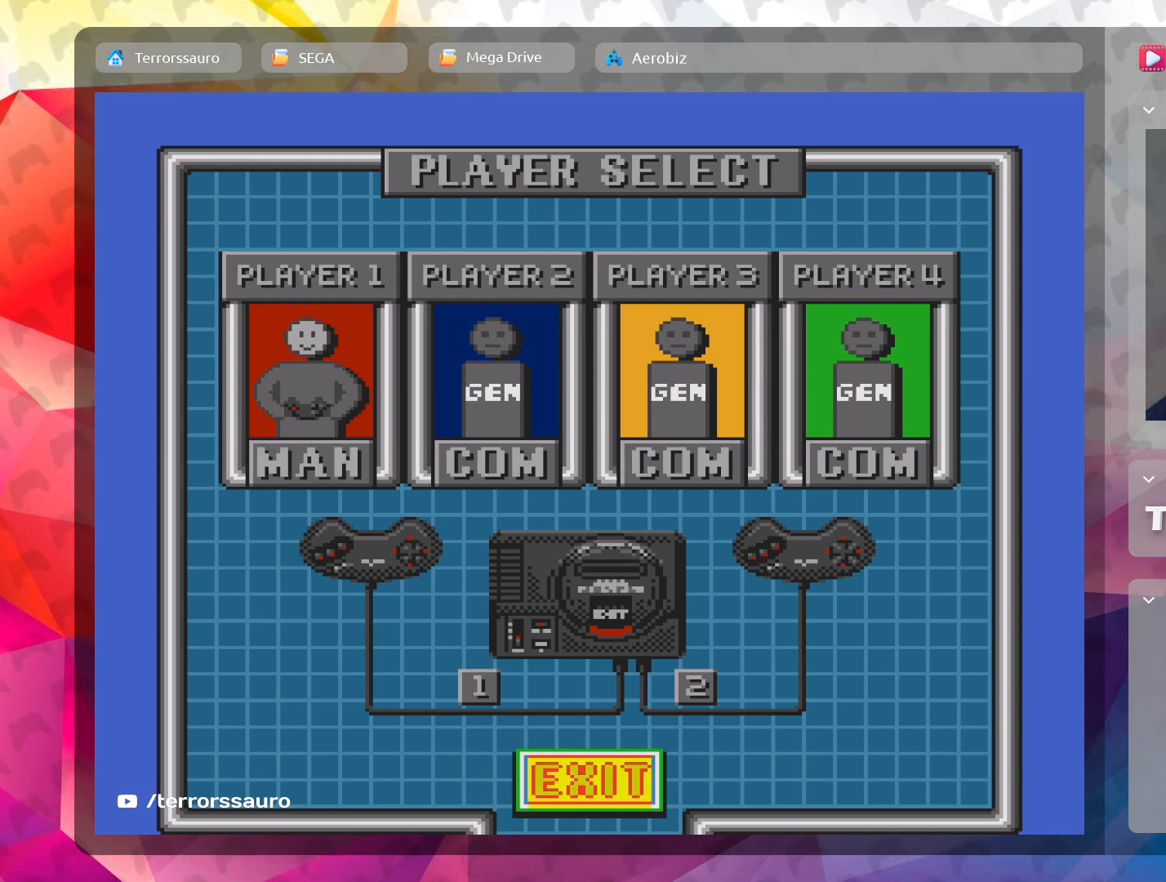
{"buttons": [], "left_stick": "center", "events": []}
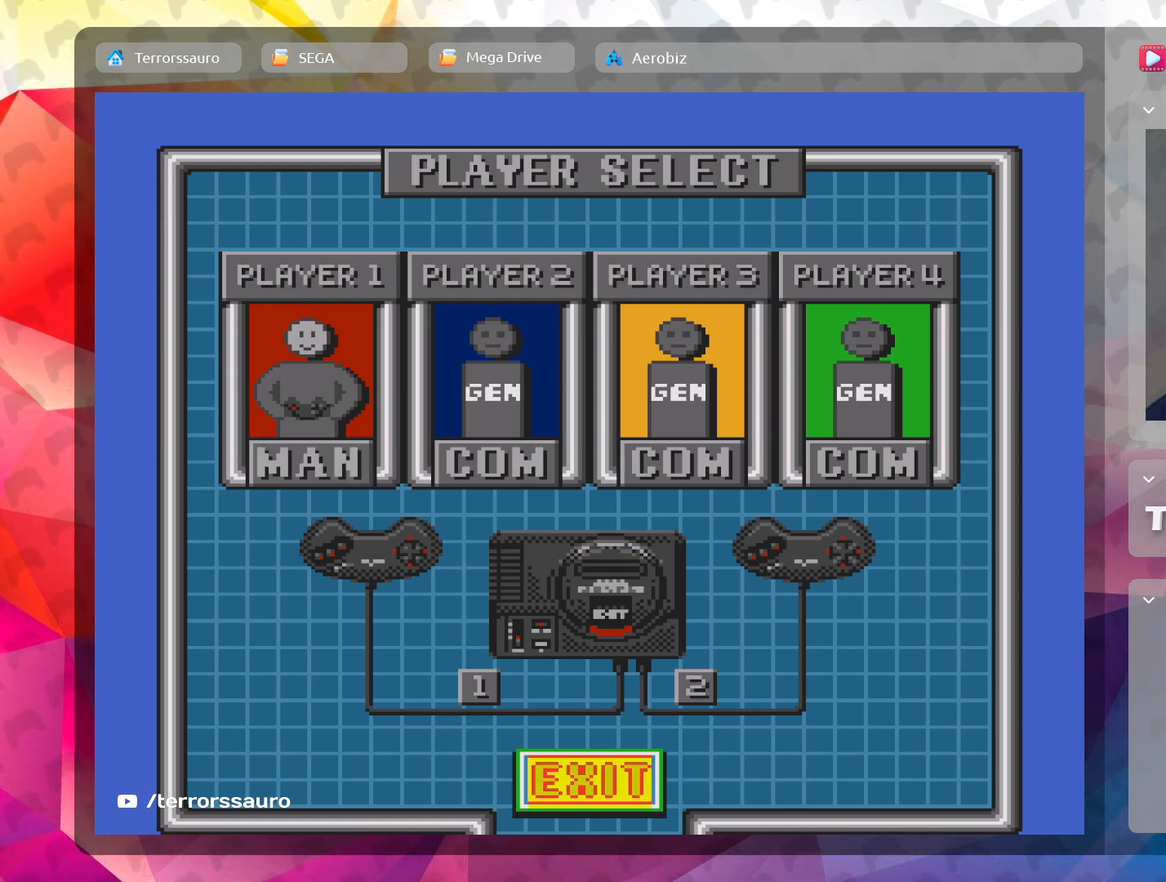
{"buttons": [], "left_stick": "center", "events": [[350, "START", "down"], [500, "START", "up"]]}
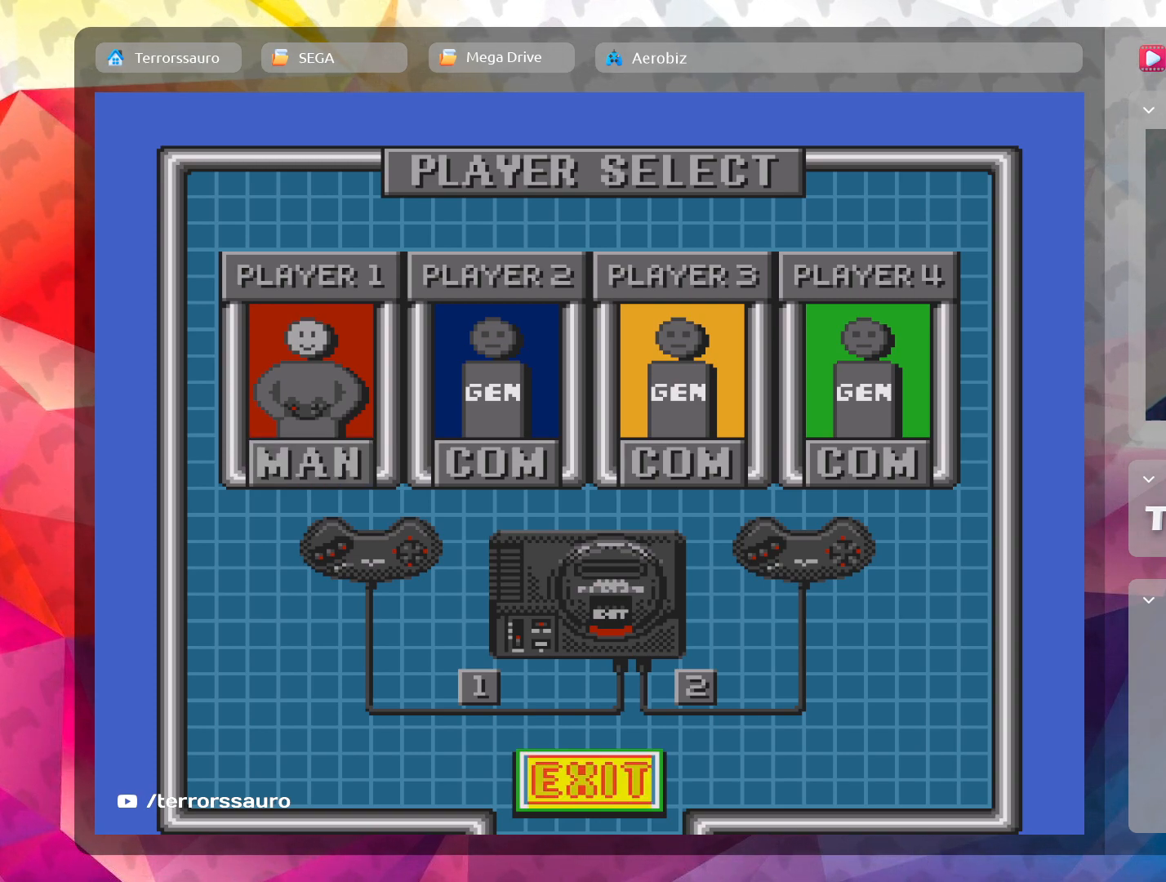
{"buttons": [], "left_stick": "center", "events": []}
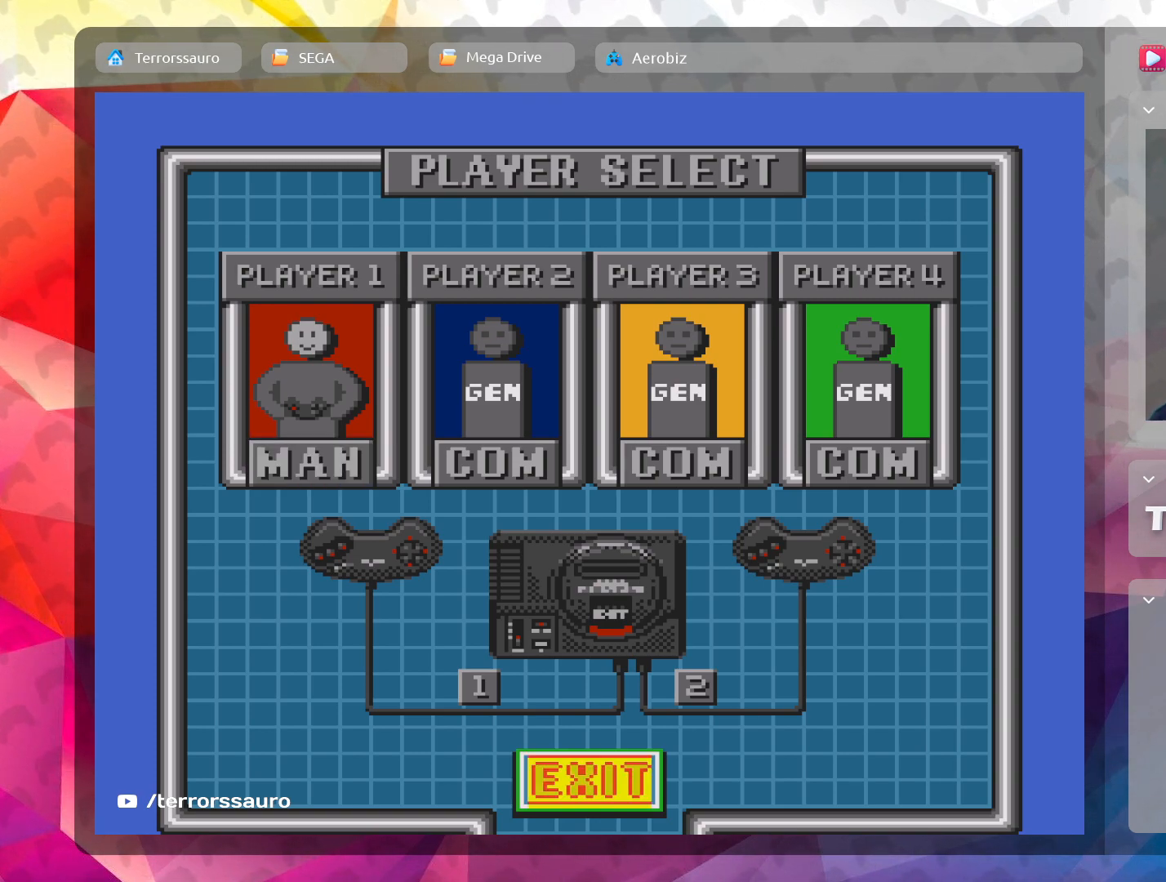
{"buttons": [], "left_stick": "center", "events": [[167, "A", "down"], [333, "A", "up"]]}
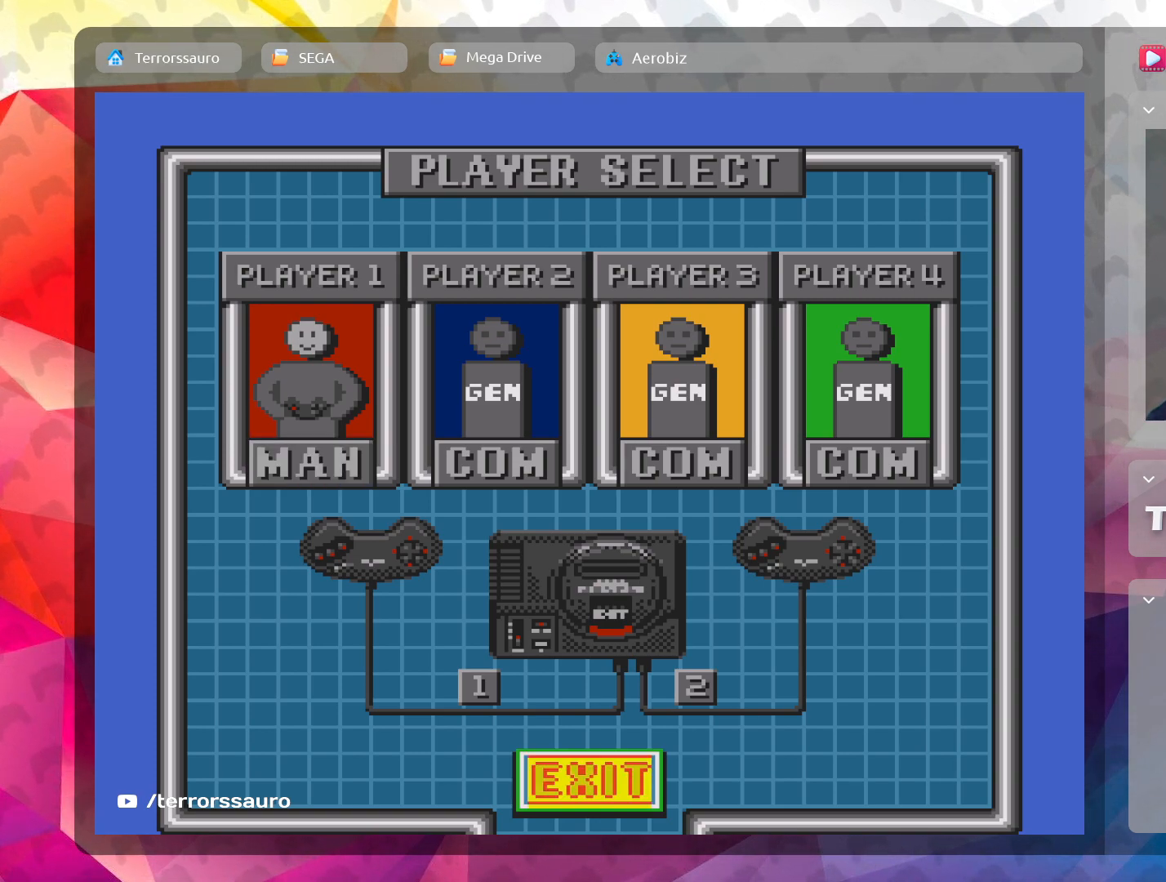
{"buttons": [], "left_stick": "center", "events": [[33, "B", "down"], [167, "B", "up"]]}
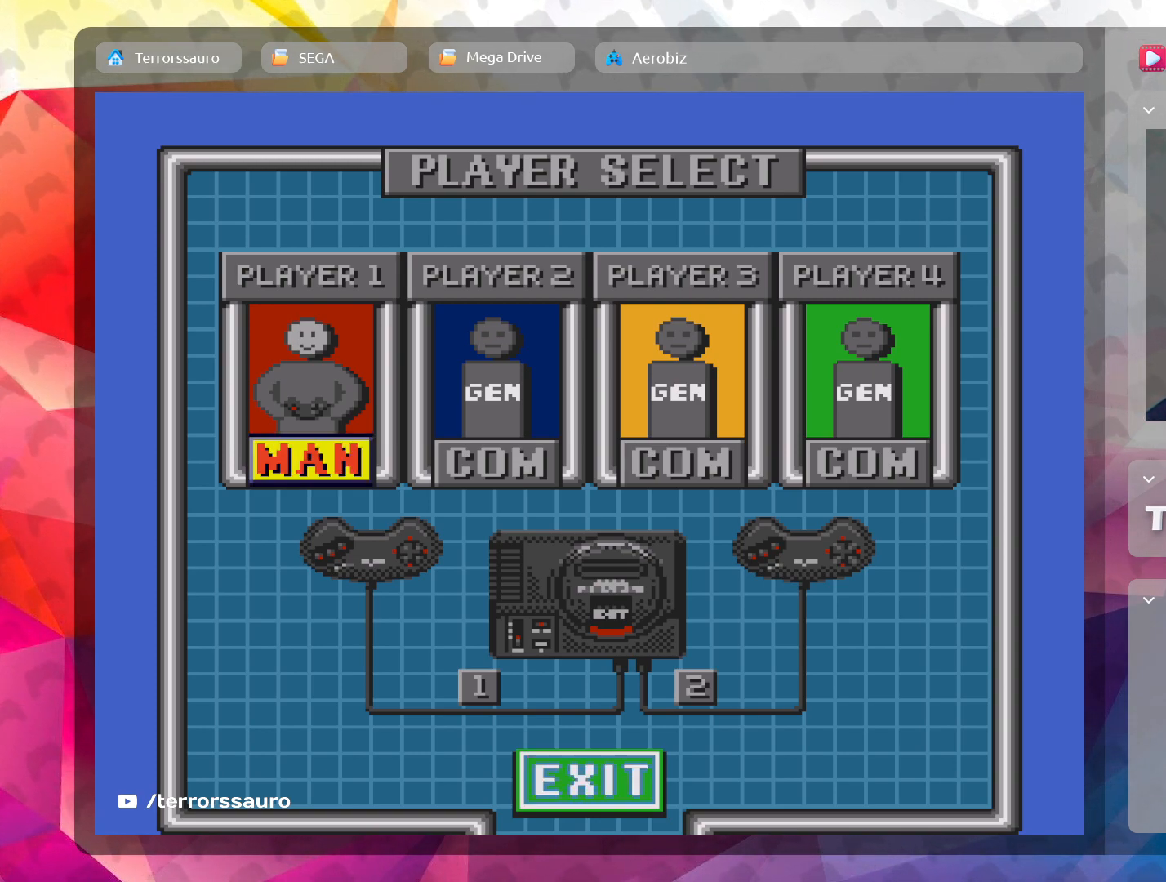
{"buttons": [], "left_stick": "center", "events": []}
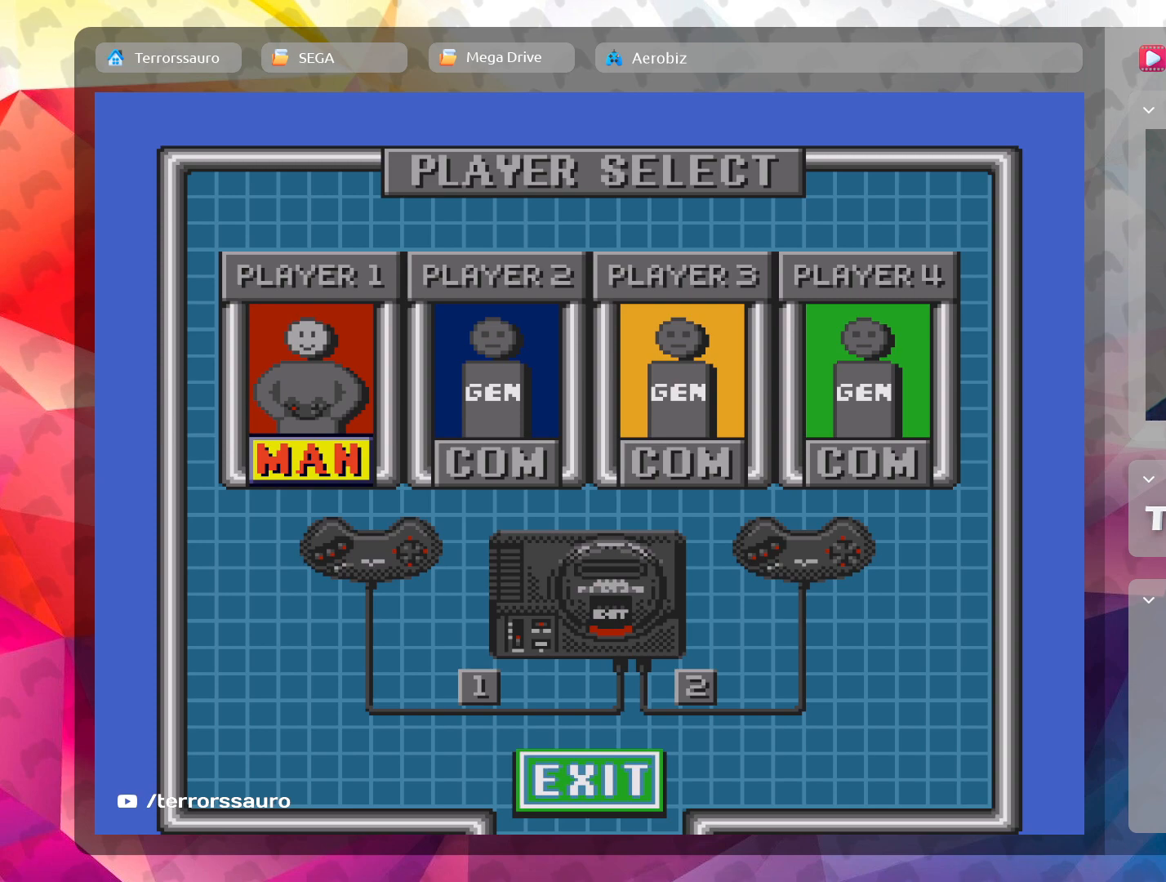
{"buttons": [], "left_stick": "center", "events": [[17, "left_stick", "down"], [200, "left_stick", "center"]]}
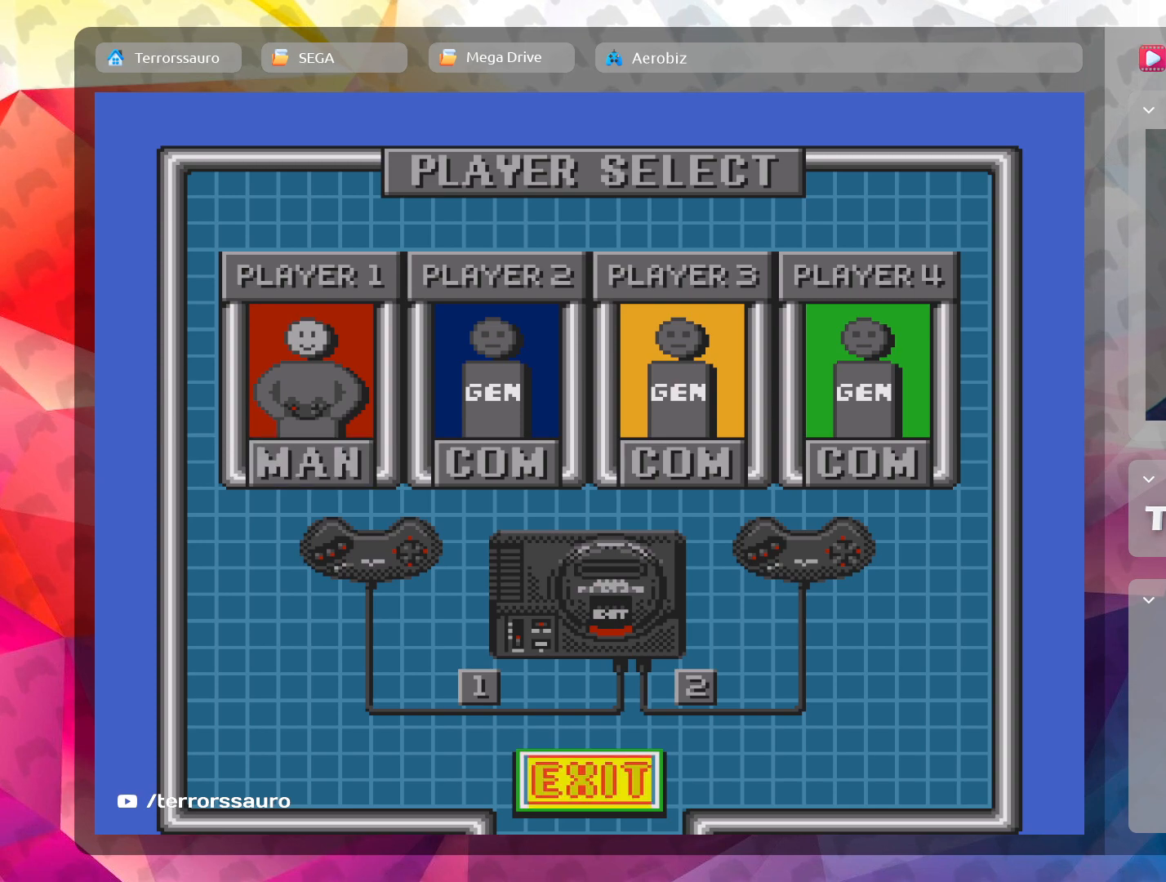
{"buttons": [], "left_stick": "center", "events": [[117, "L1", "down"], [250, "L1", "up"]]}
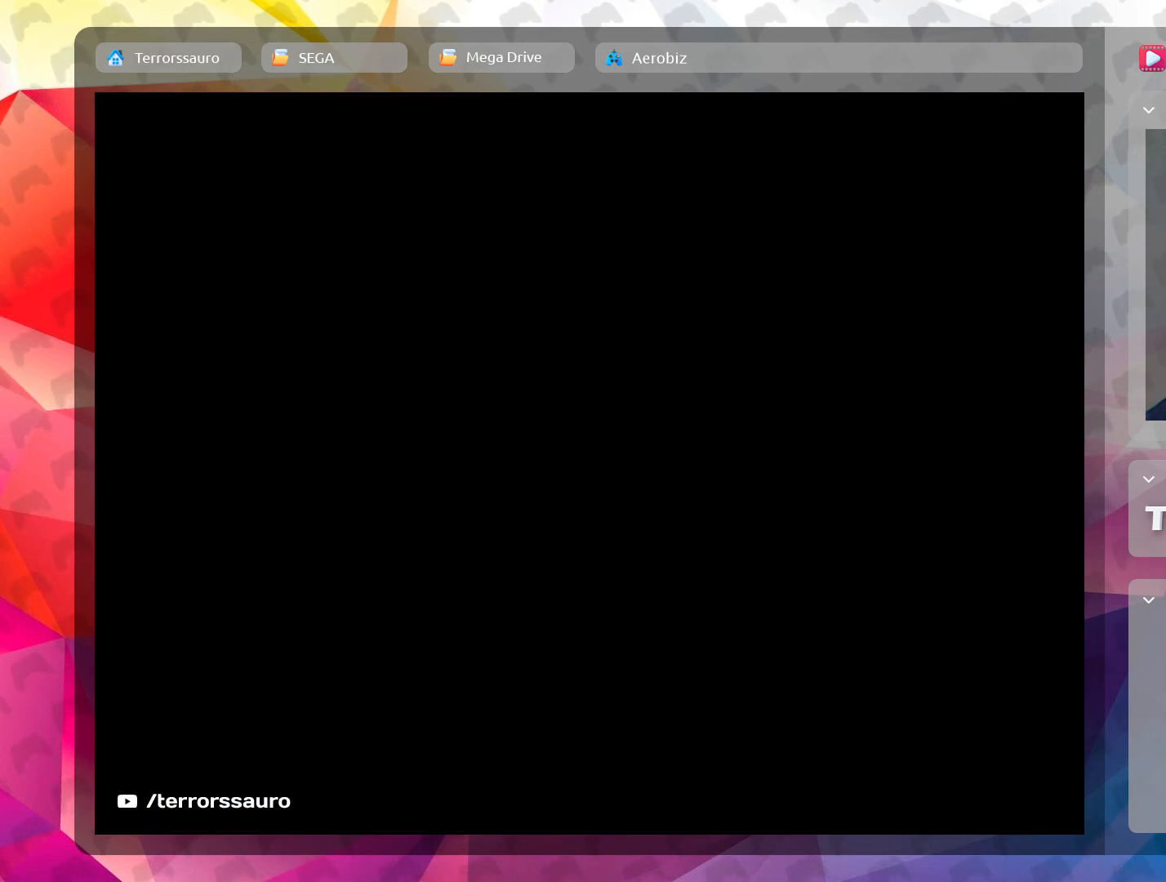
{"buttons": [], "left_stick": "center", "events": []}
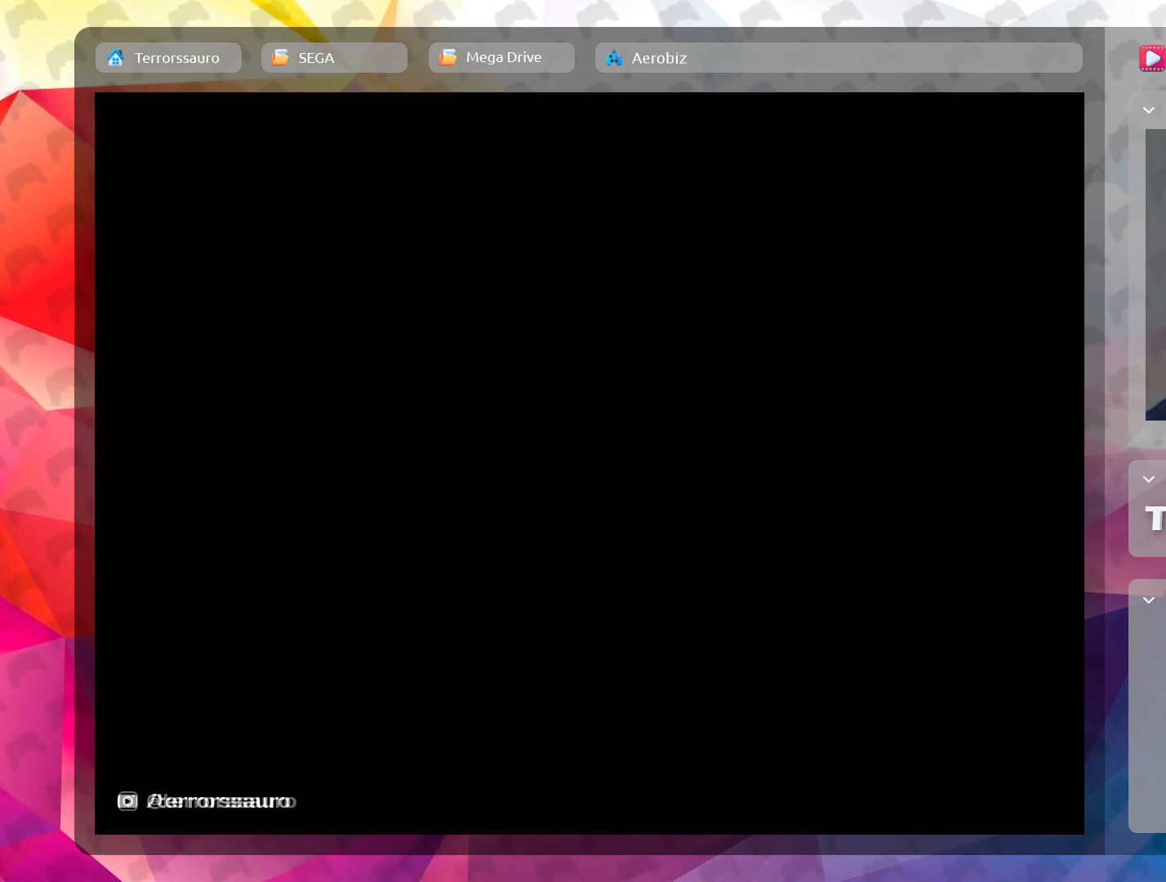
{"buttons": [], "left_stick": "center", "events": []}
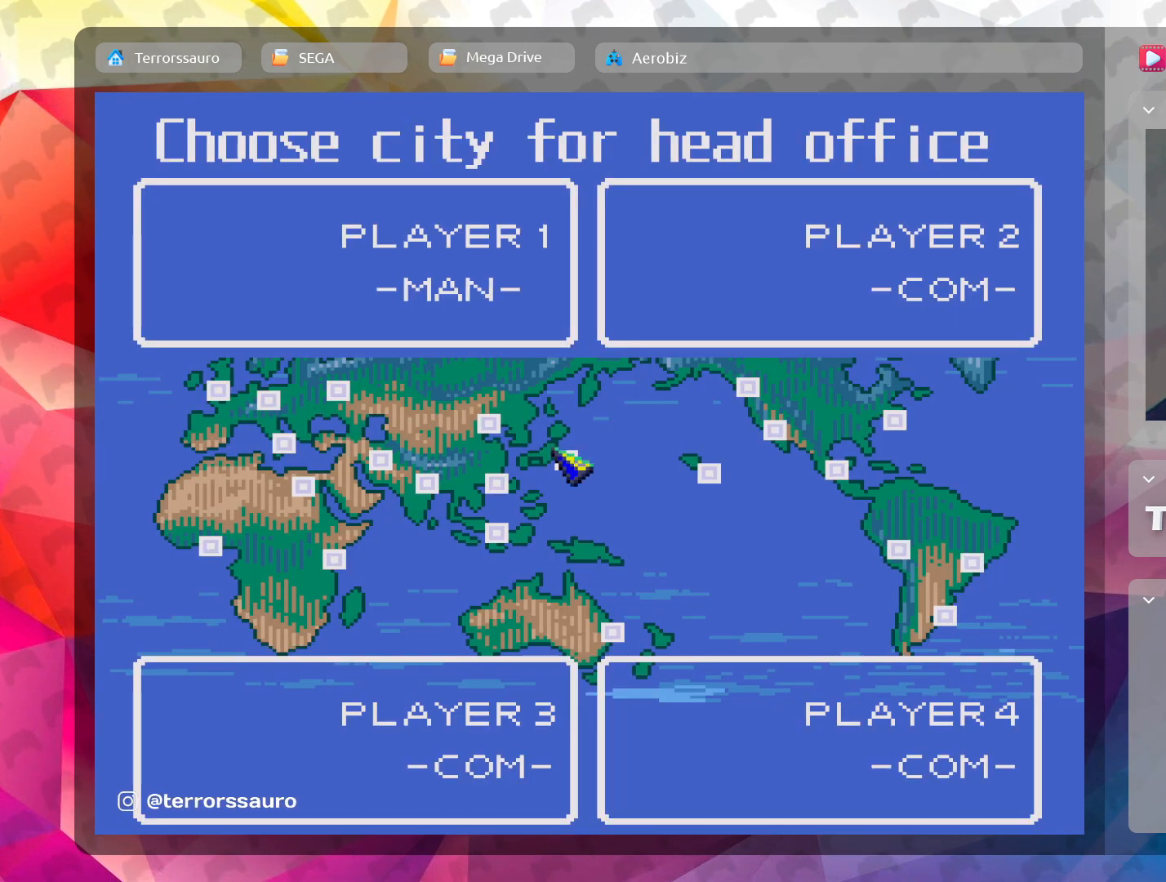
{"buttons": [], "left_stick": "center", "events": []}
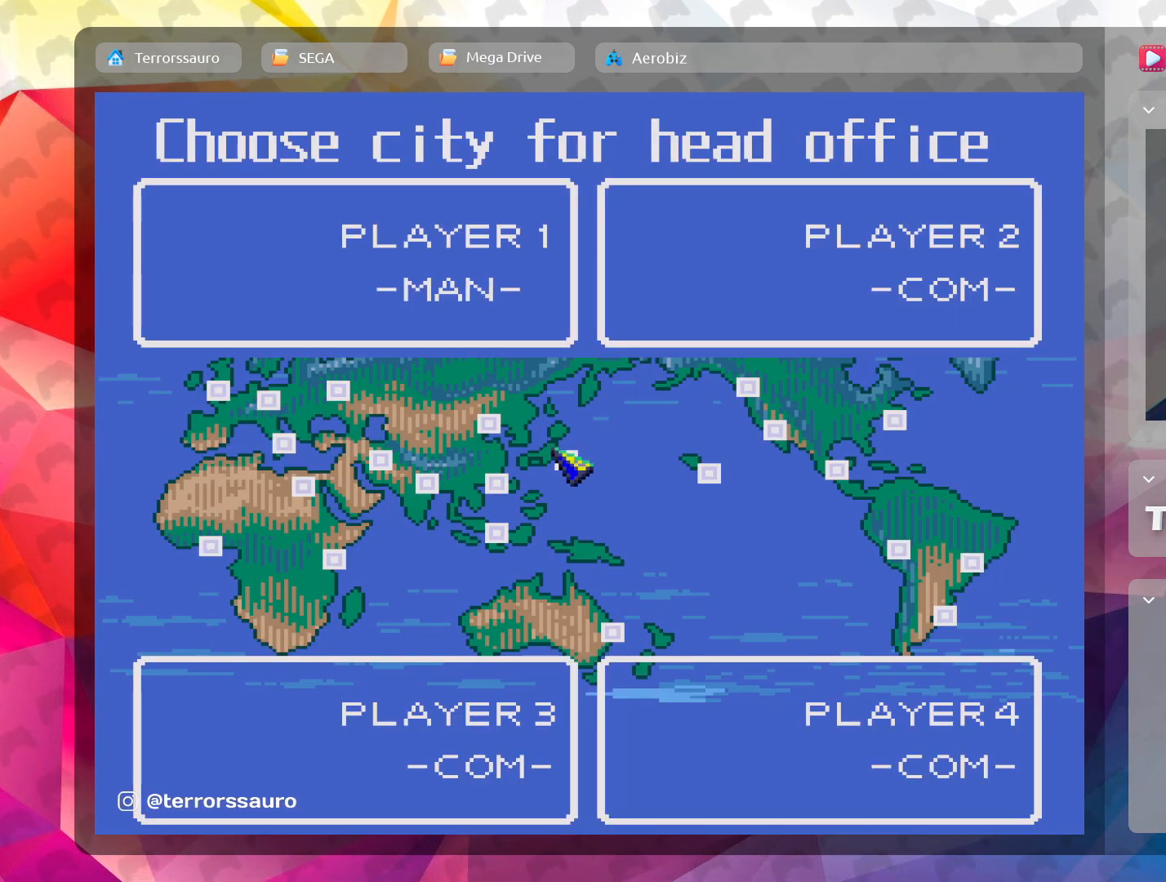
{"buttons": [], "left_stick": "center", "events": []}
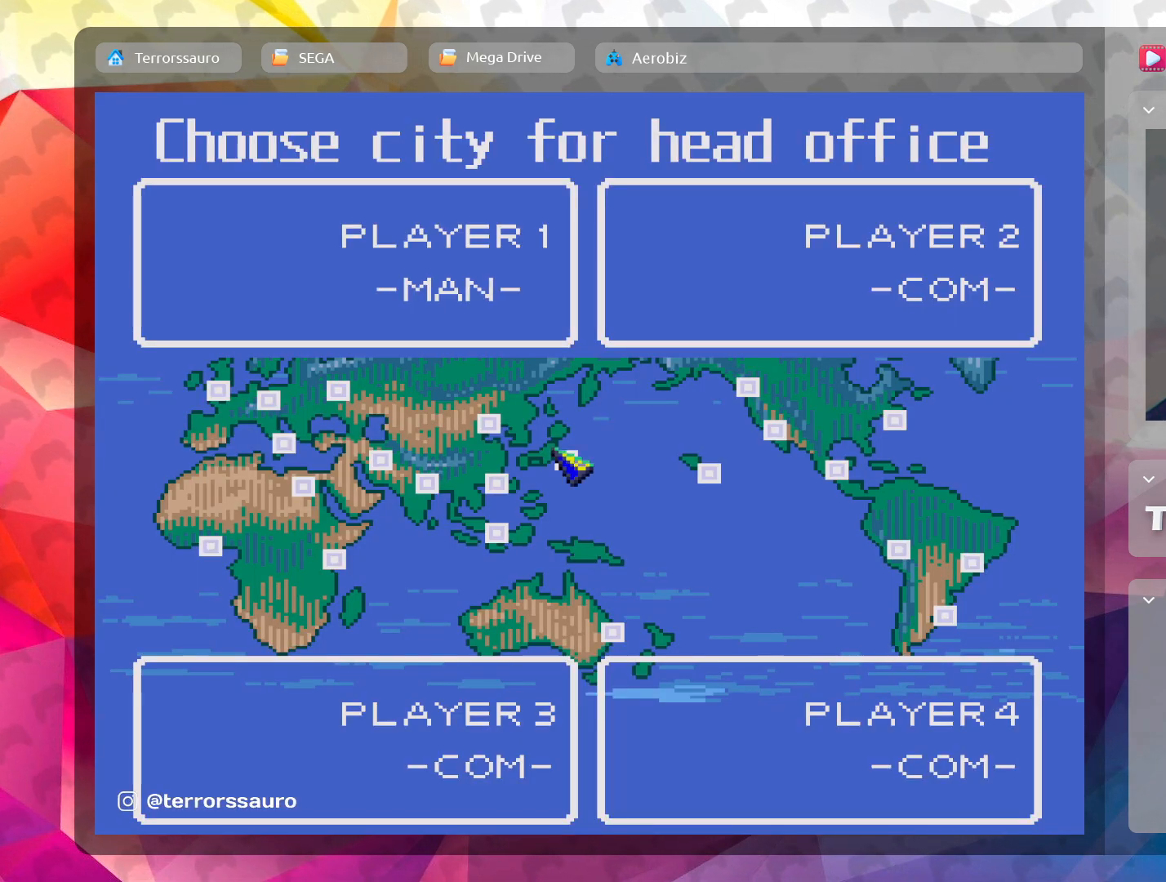
{"buttons": [], "left_stick": "down-right", "events": [[267, "left_stick", "down-right"]]}
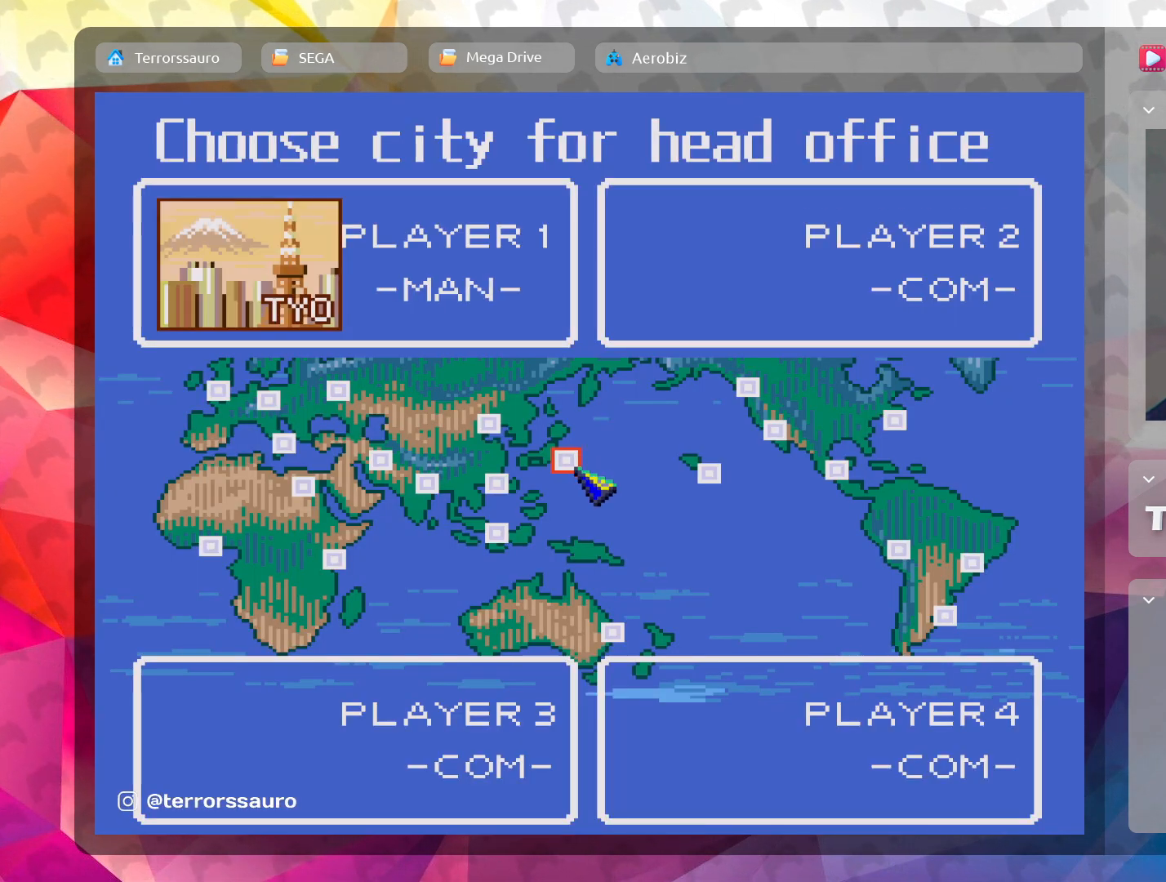
{"buttons": [], "left_stick": "right", "events": [[50, "left_stick", "center"], [433, "left_stick", "right"]]}
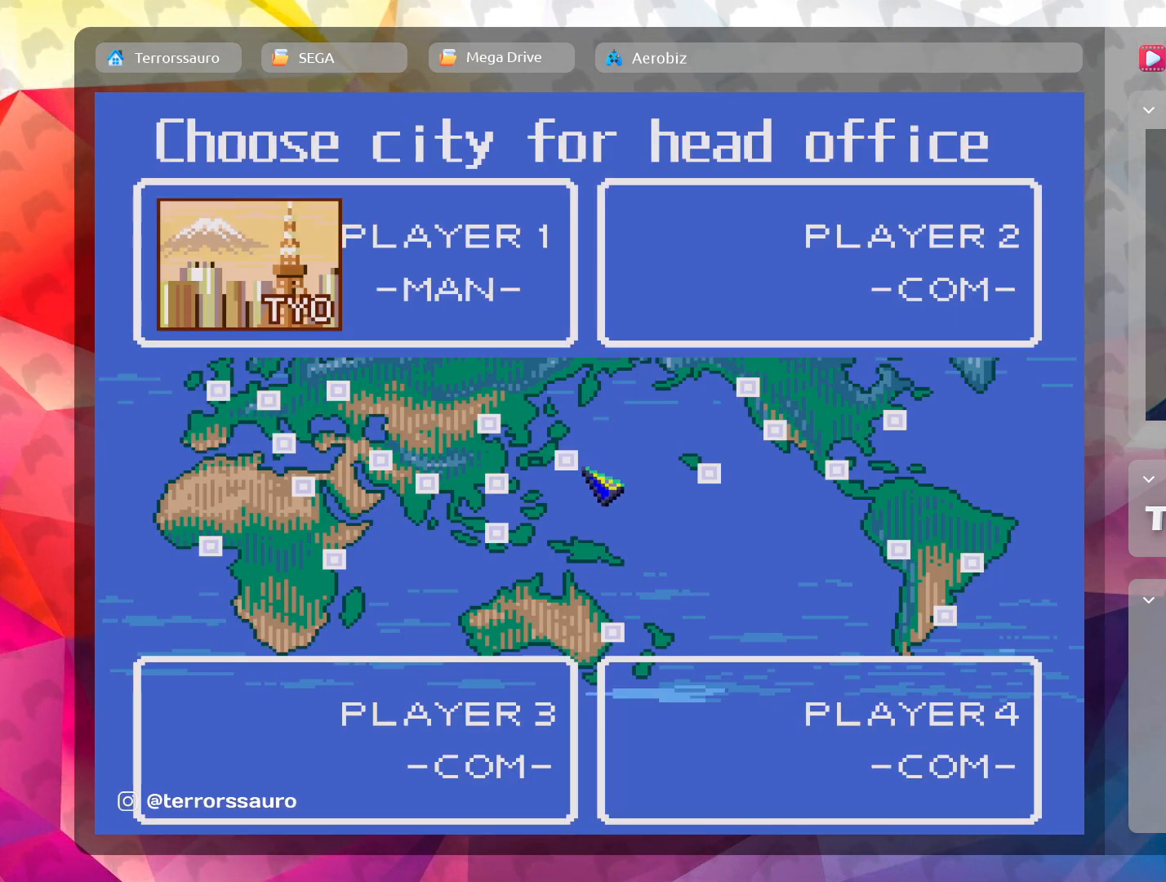
{"buttons": [], "left_stick": "up-left", "events": [[350, "left_stick", "up"], [433, "left_stick", "up-left"]]}
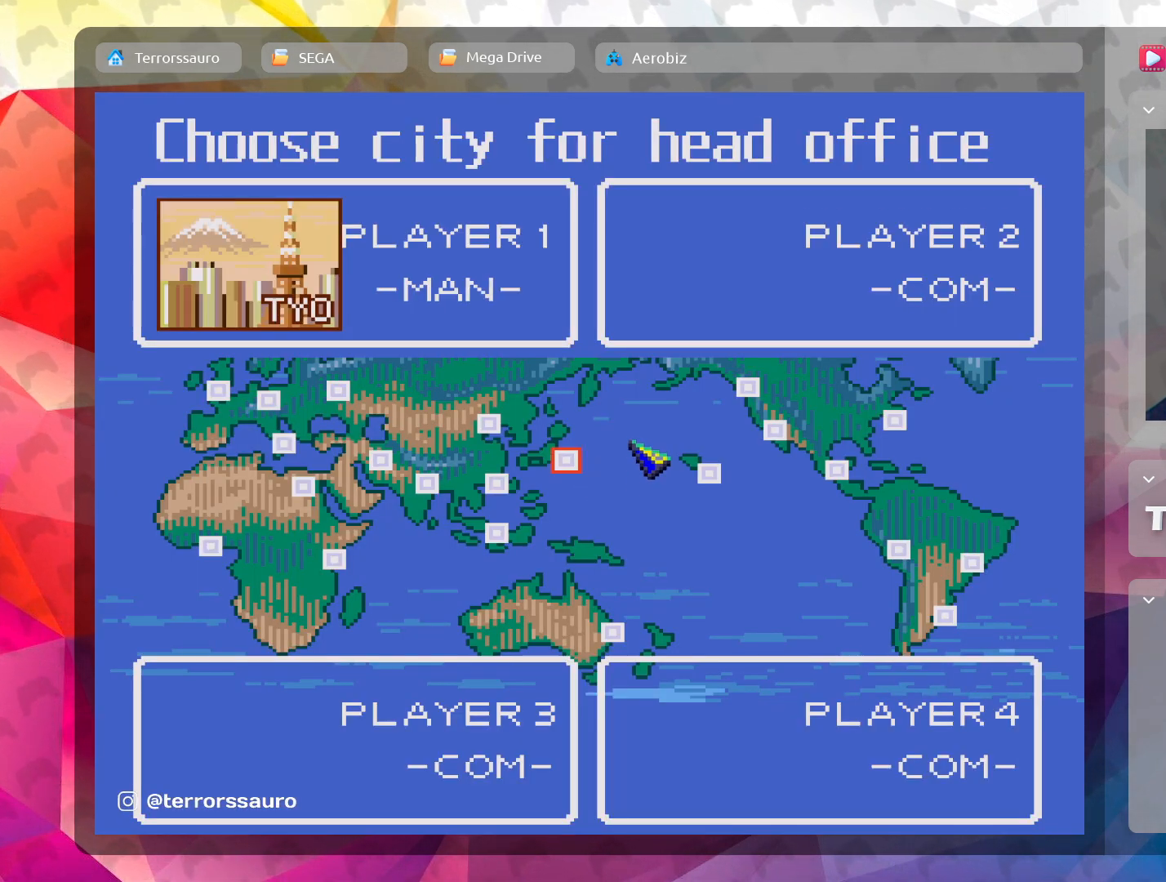
{"buttons": [], "left_stick": "down-right", "events": [[167, "left_stick", "down-left"], [433, "left_stick", "down-right"]]}
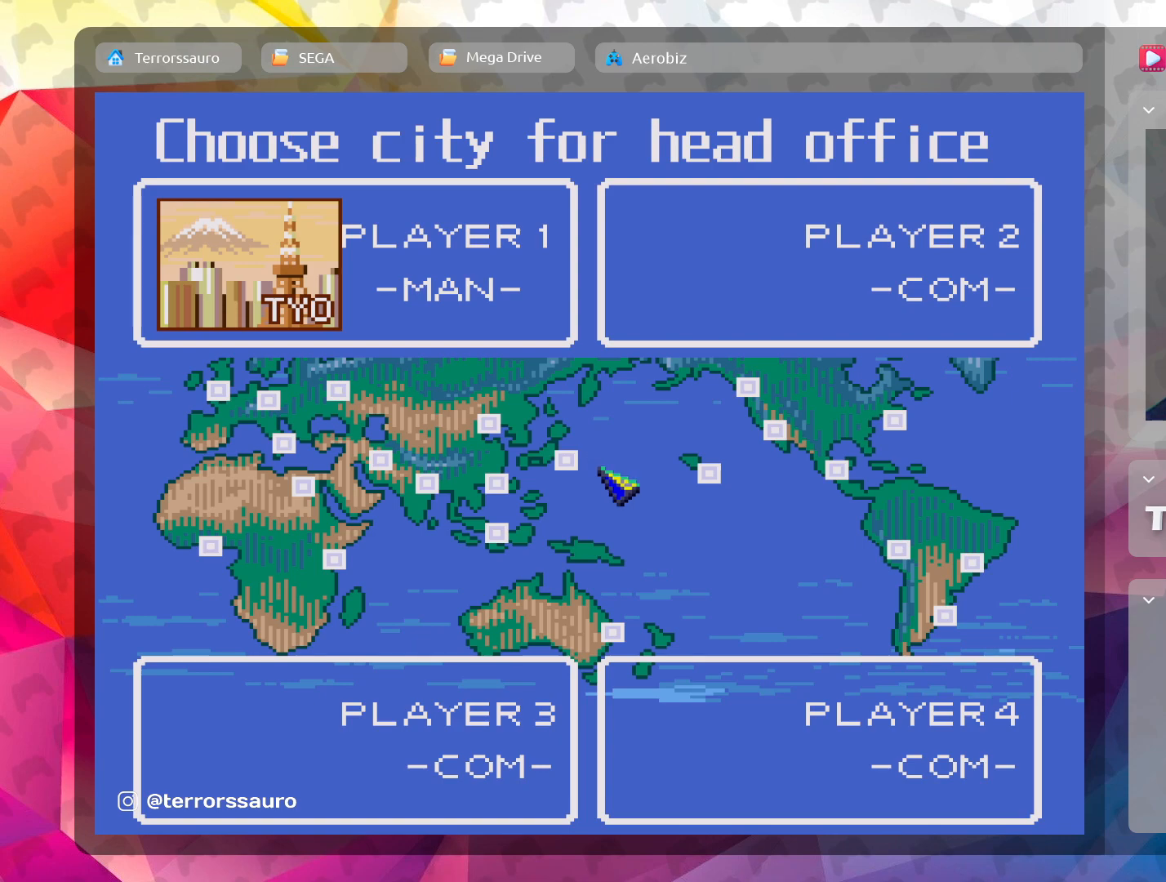
{"buttons": [], "left_stick": "up-left", "events": [[133, "left_stick", "right"], [367, "left_stick", "up"], [450, "left_stick", "up-left"]]}
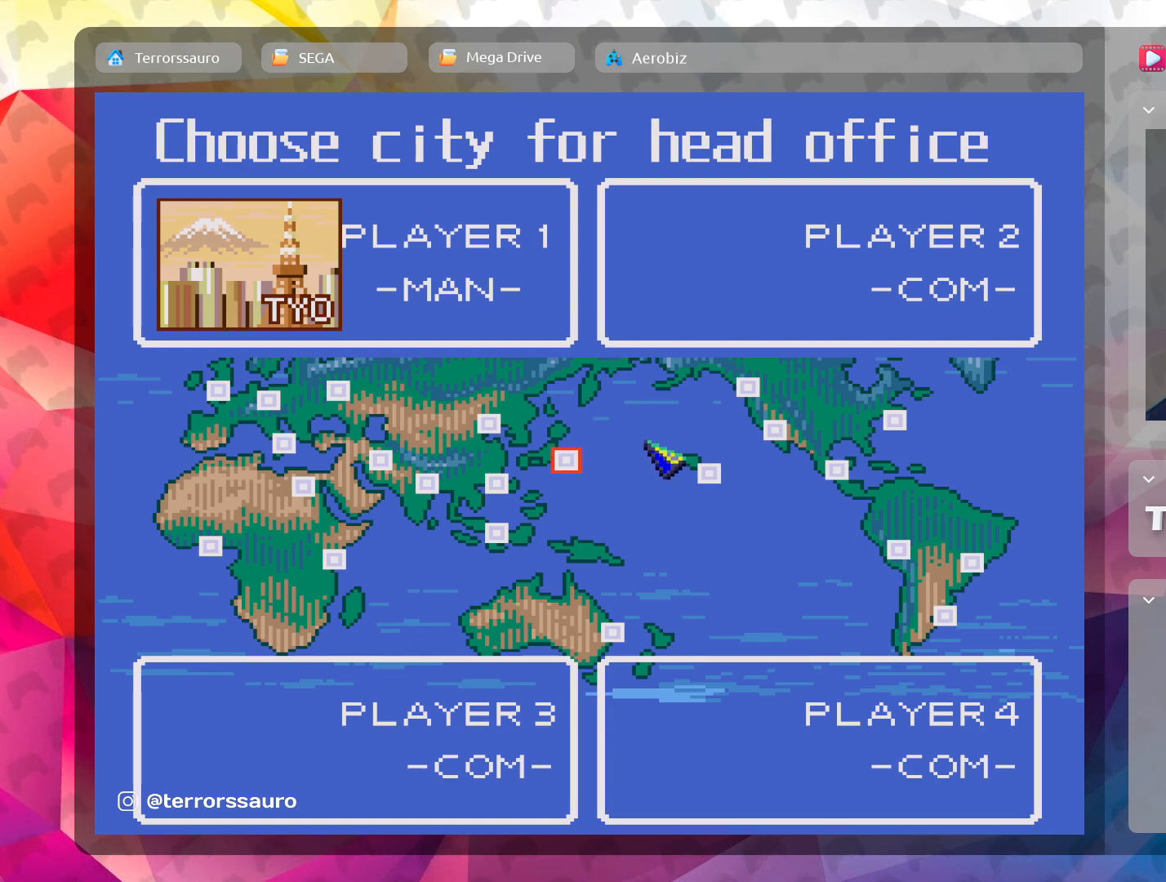
{"buttons": [], "left_stick": "down", "events": [[167, "left_stick", "down-left"], [450, "left_stick", "down"]]}
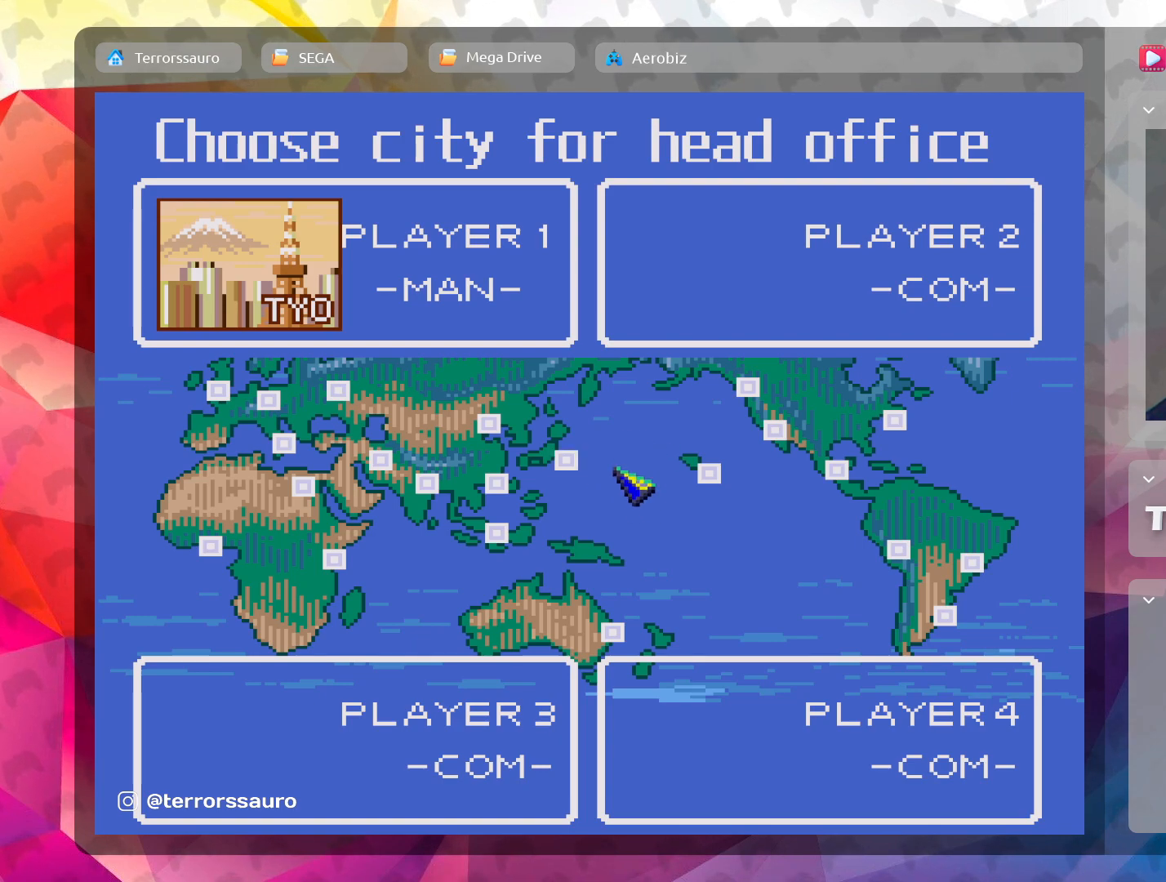
{"buttons": [], "left_stick": "center", "events": [[417, "left_stick", "center"]]}
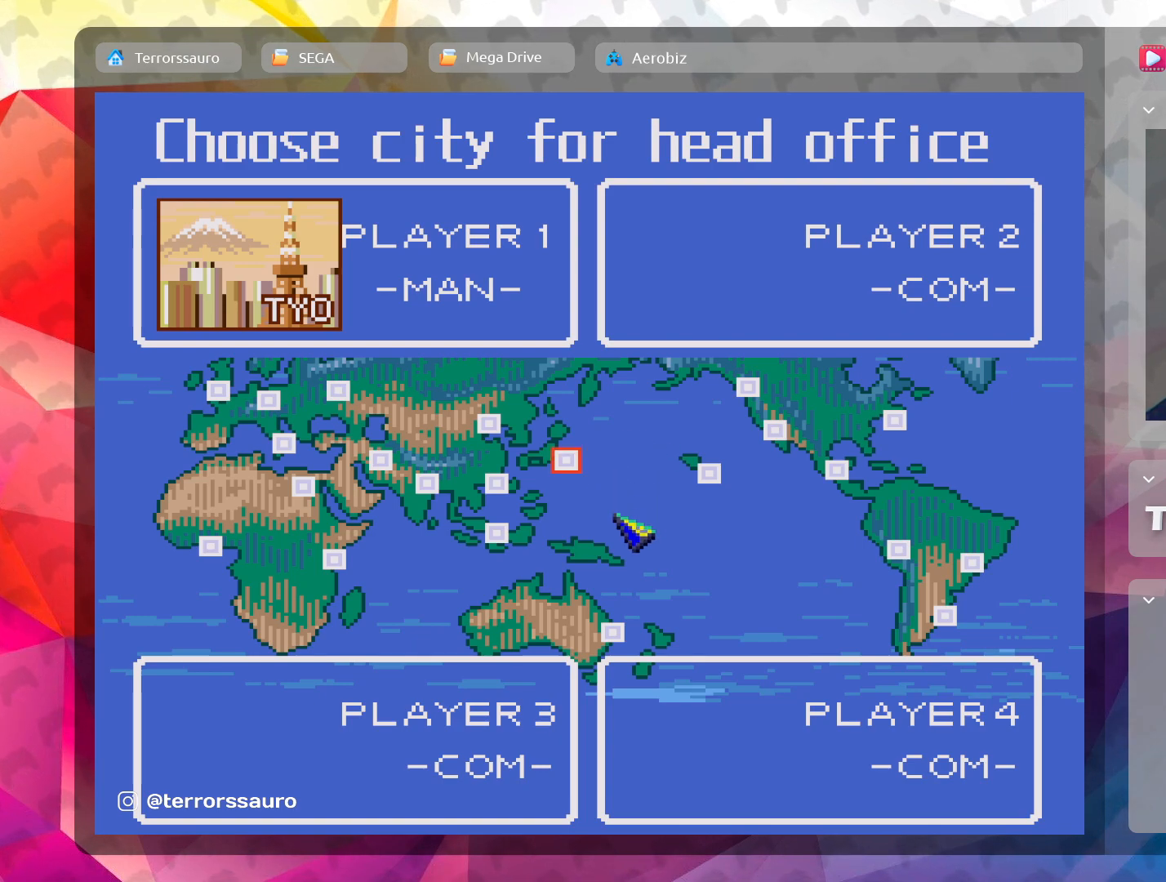
{"buttons": [], "left_stick": "center", "events": []}